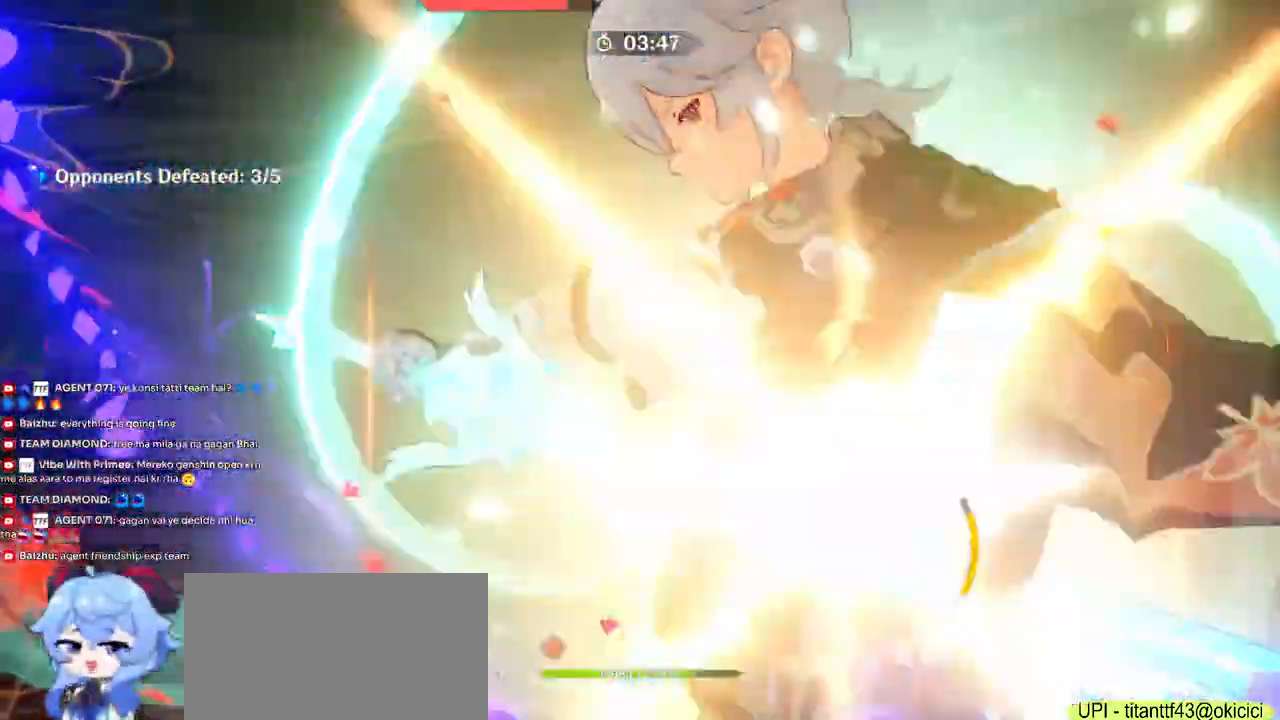
Gameplay with keyboard and mouse; each line is a JSON object with the keys and mouse buttons held at the frame after it. "events" lists presses ("down") and releases ("up") of "1", "2", "3", "4", "5", "a", "alt", "b", "c", "ctrl", "d", "e", "f", "g", "q", "r", "s", "shift", "space", "t", "tab", "v", "w", "x", "z", "mouse_left", "mouse_wheel", "mouse_right", "mouse_mb4" and "mouse_mb5" between this image and that frame as [ms after this image, input, new state], when the widget could be followed in between. "mouse_left", "mouse_wheel", "mouse_right", "mouse_mb4", "mouse_mb5" = the "left", "wheel", "right", "mb4", "mb5" buttons of the "mouse" list. No other keys are recorded. "wheel" means that the mouse wheel is clicked or scrolled. Mouse movement is not recorded.
{"keys": ["a", "s"], "mouse": [], "events": [[233, "s", "down"]]}
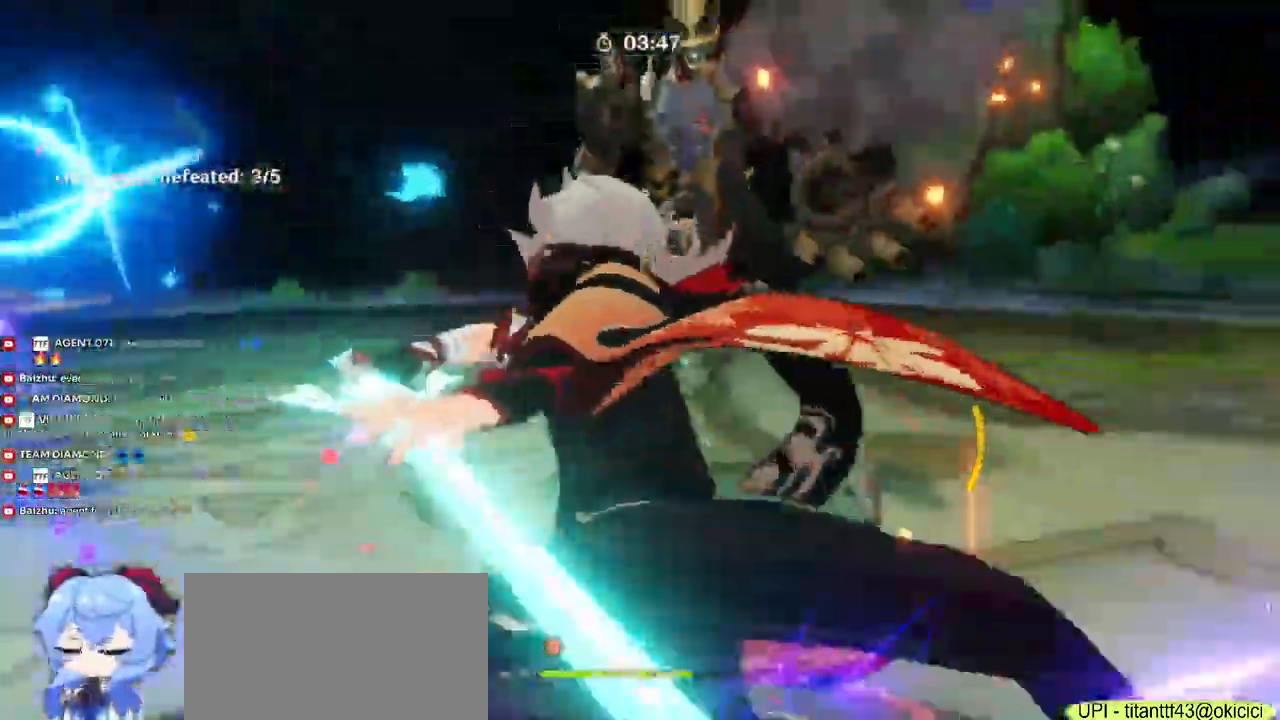
{"keys": ["a", "s"], "mouse": [], "events": []}
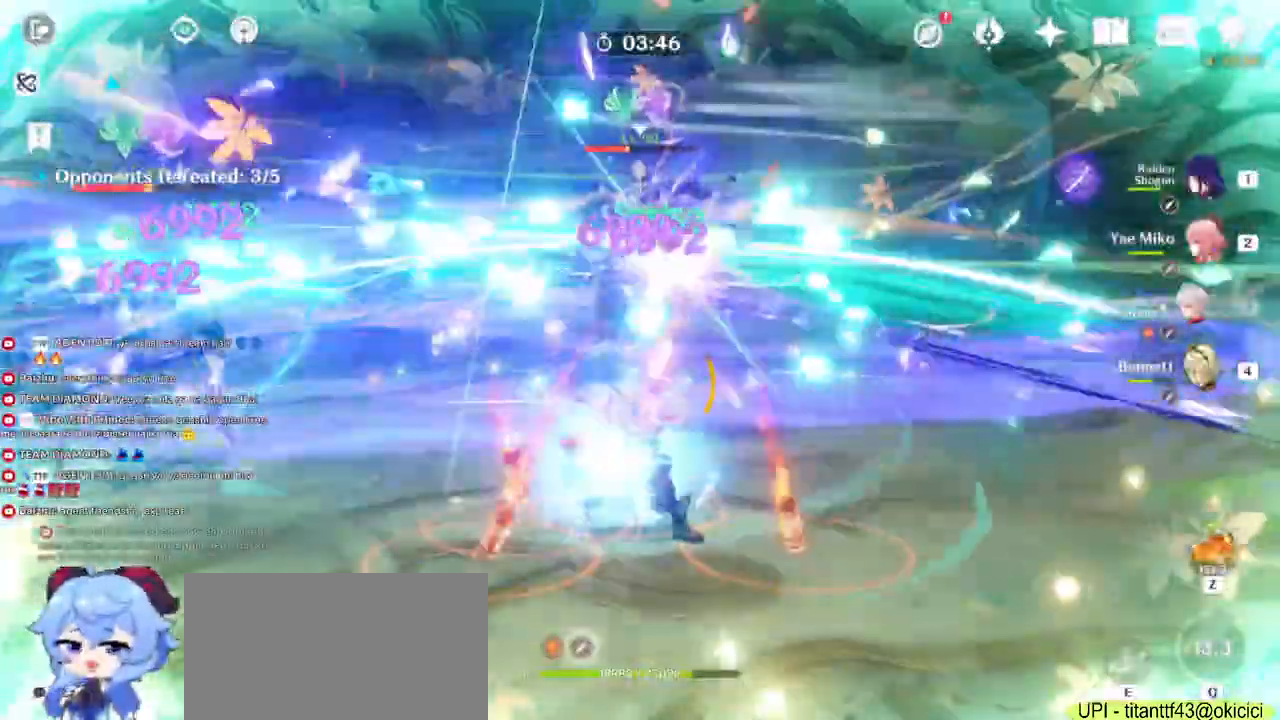
{"keys": ["a"], "mouse": [], "events": [[267, "a", "up"], [267, "mouse_right", "down"], [367, "d", "down"], [417, "s", "up"], [433, "mouse_right", "up"], [450, "a", "down"], [500, "d", "up"]]}
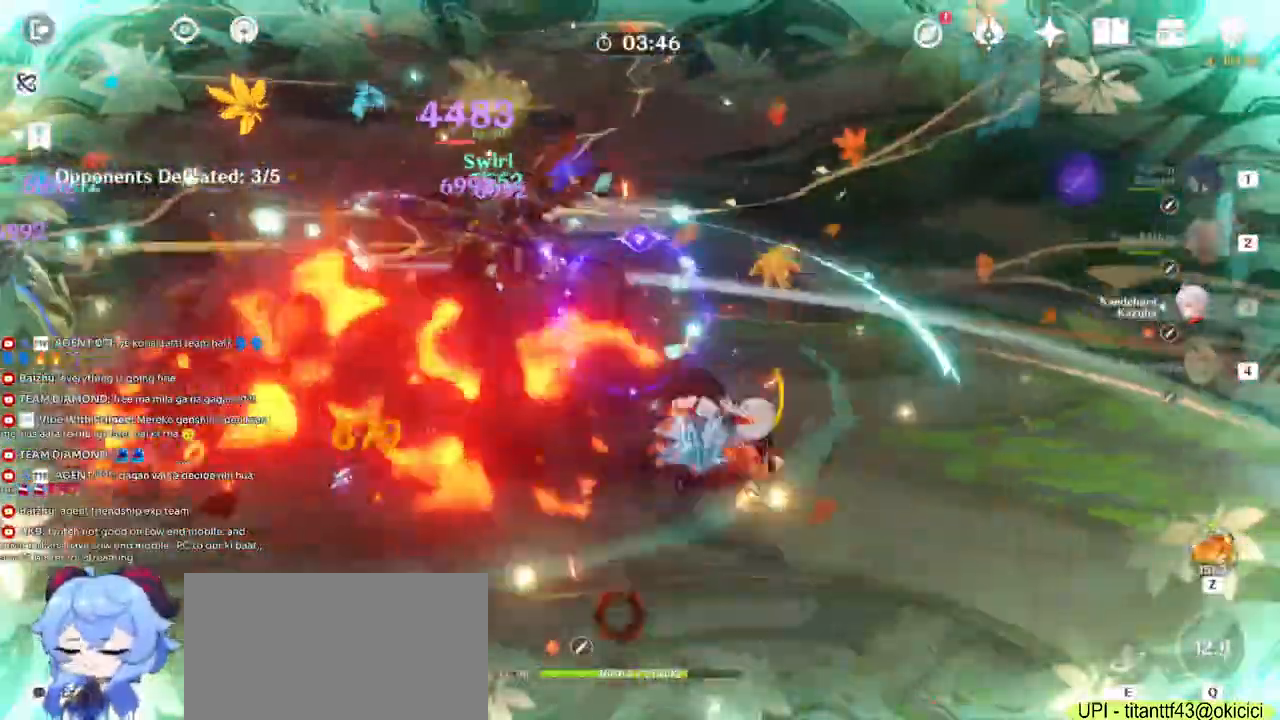
{"keys": ["a", "w"], "mouse": [], "events": [[217, "w", "down"], [250, "w", "up"], [300, "mouse_right", "down"], [367, "w", "down"], [483, "mouse_right", "up"]]}
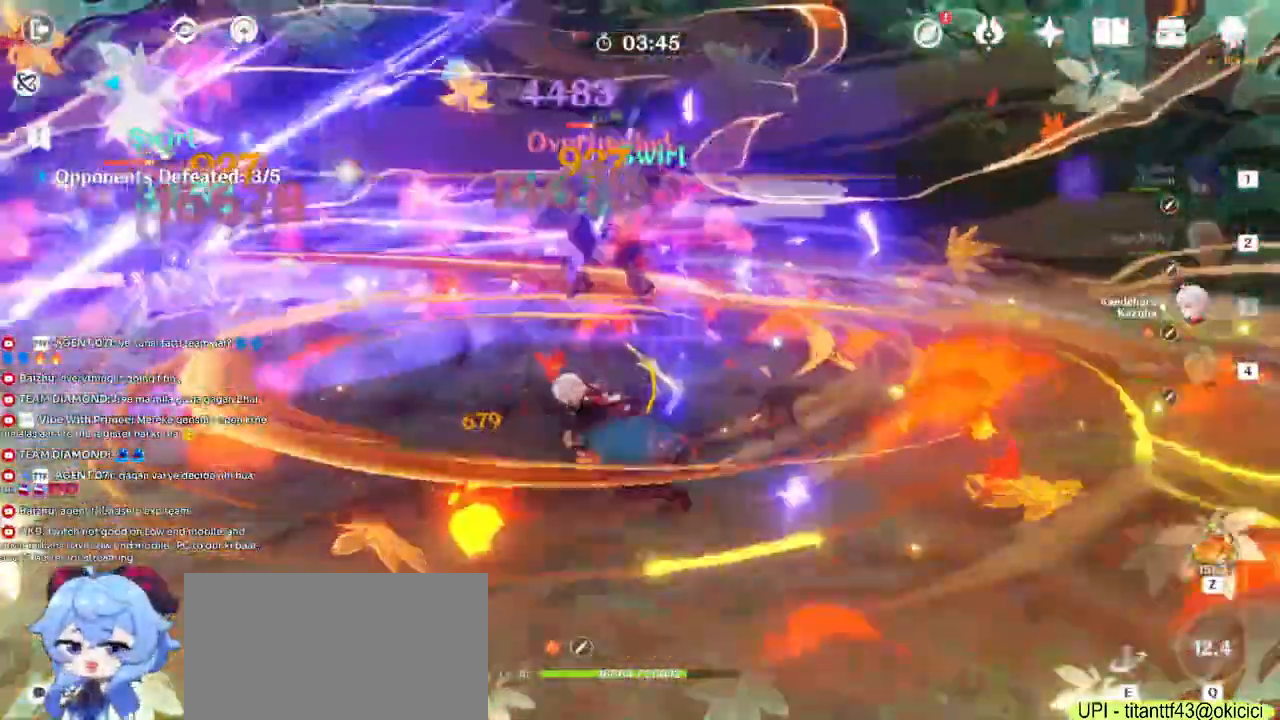
{"keys": ["a", "e", "w"], "mouse": [], "events": [[450, "e", "down"]]}
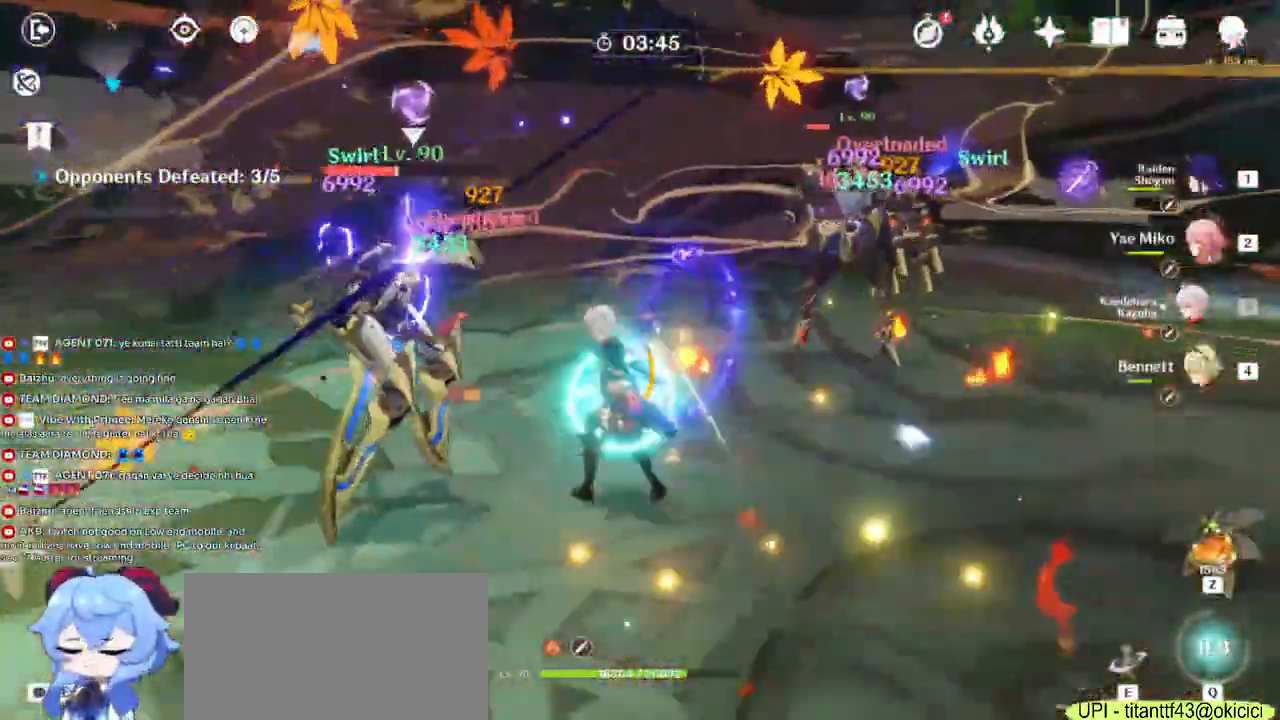
{"keys": ["a", "w"], "mouse": ["left"], "events": [[433, "e", "up"], [450, "mouse_left", "down"]]}
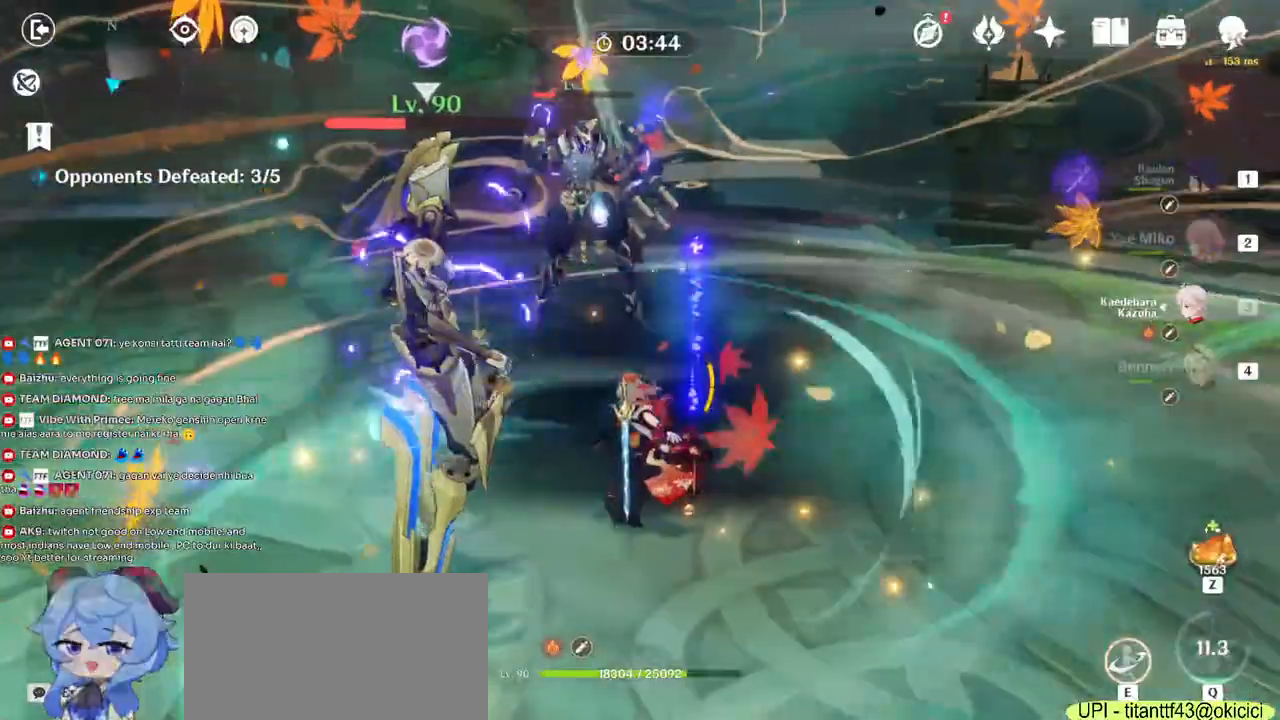
{"keys": [], "mouse": ["left"]}
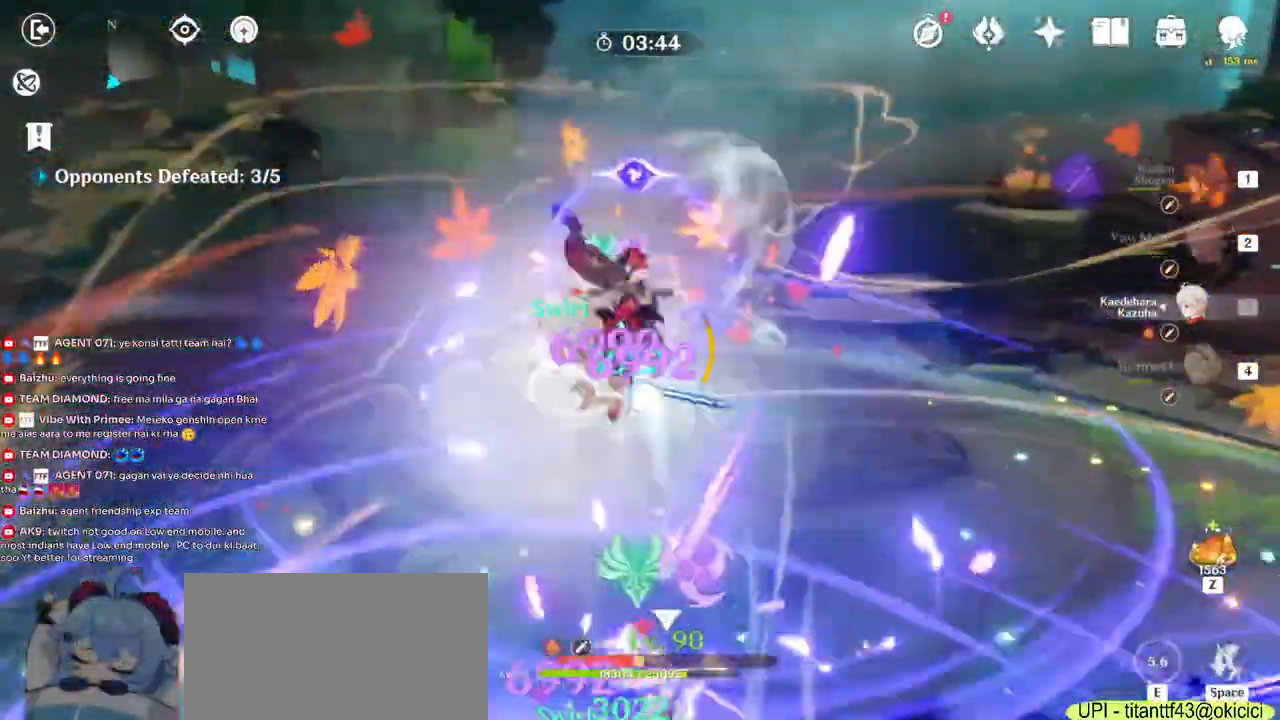
{"keys": ["w"], "mouse": ["left"], "events": [[67, "mouse_left", "up"], [183, "w", "down"], [200, "mouse_left", "down"], [267, "mouse_left", "up"], [317, "ctrl", "down"], [333, "ctrl", "up"], [467, "mouse_left", "down"]]}
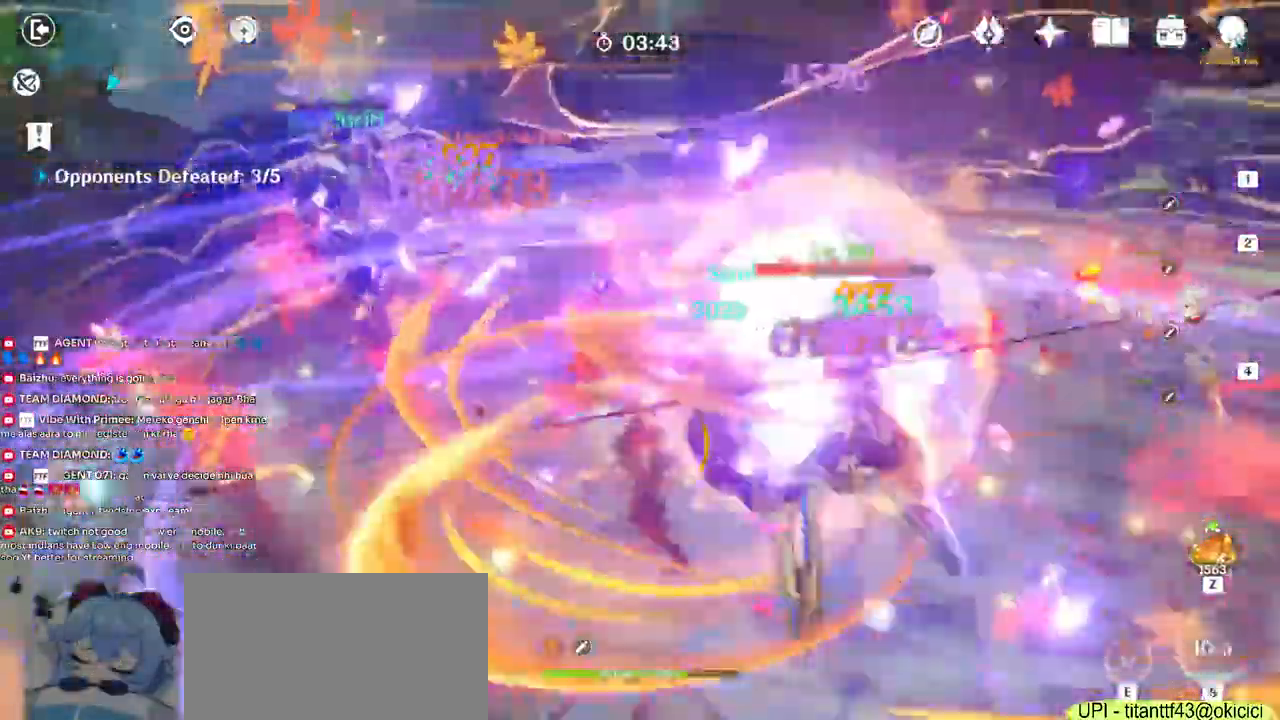
{"keys": ["w"], "mouse": [], "events": [[67, "mouse_left", "up"], [83, "1", "down"], [233, "1", "up"]]}
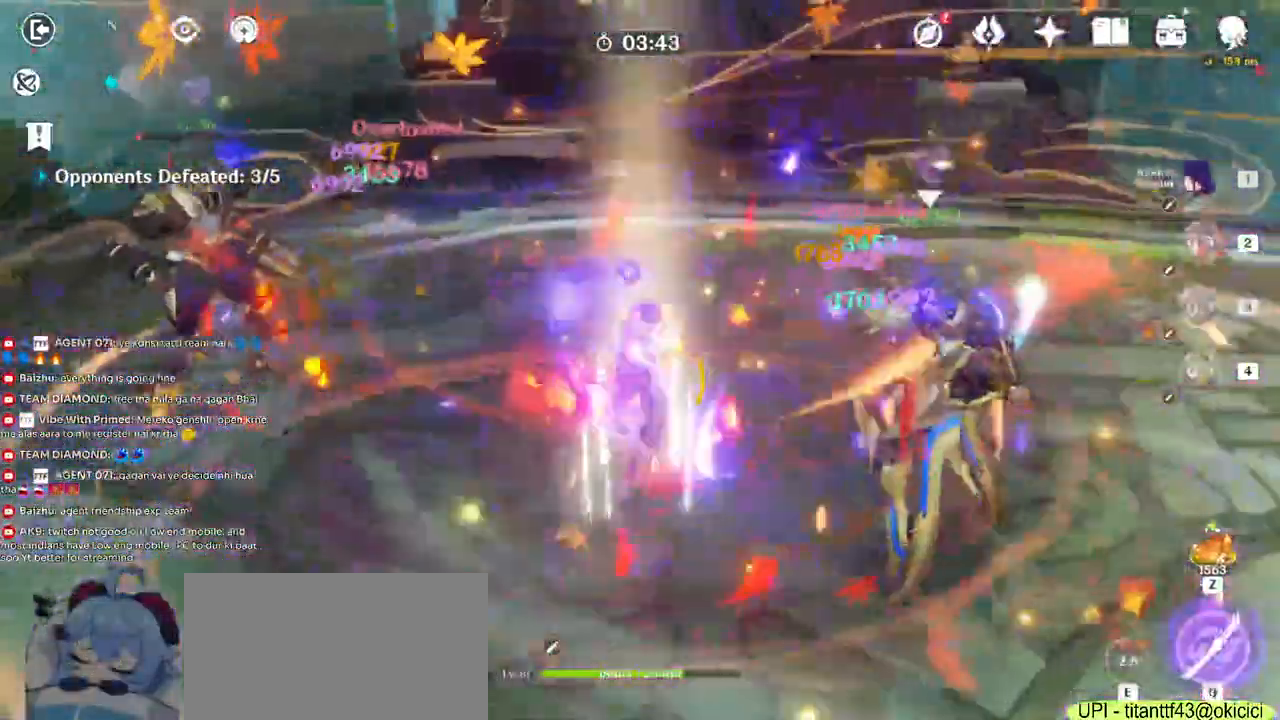
{"keys": ["a"], "mouse": [], "events": [[17, "e", "down"], [100, "e", "up"], [200, "e", "down"], [283, "e", "up"], [367, "a", "down"], [417, "w", "up"]]}
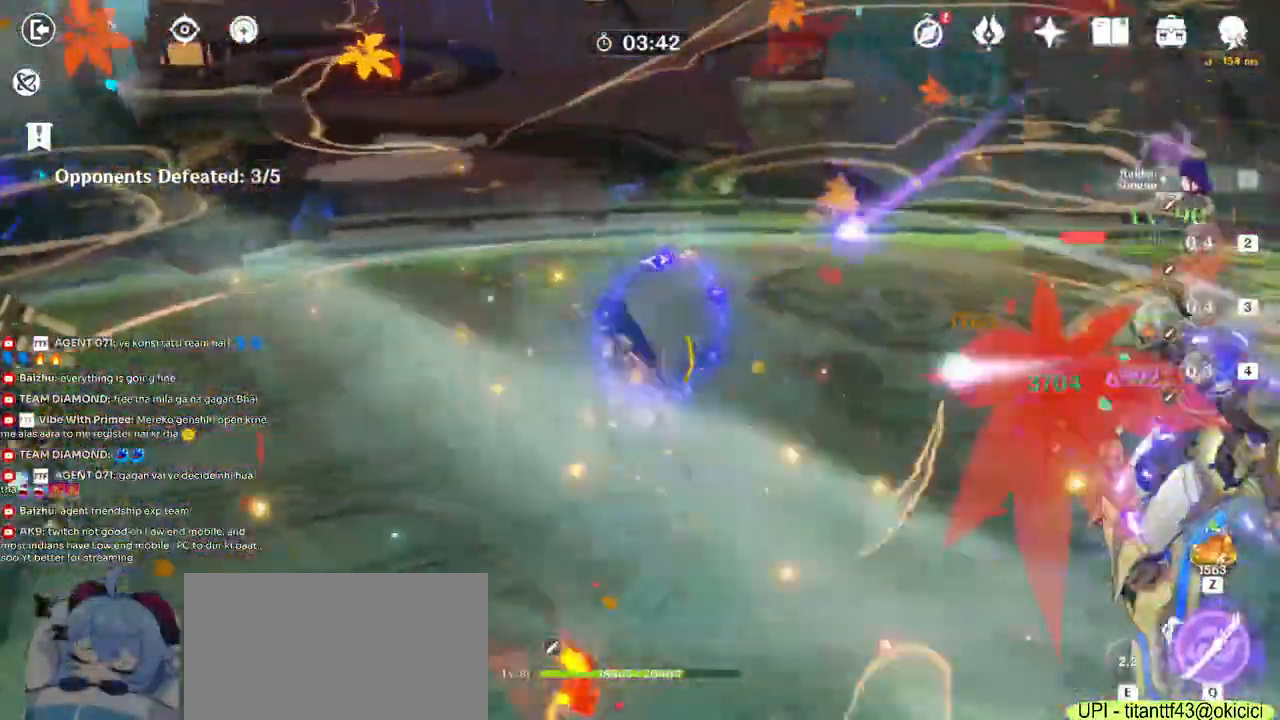
{"keys": ["s"], "mouse": ["left"], "events": [[133, "s", "down"], [167, "mouse_left", "down"], [217, "mouse_left", "up"], [233, "a", "up"], [267, "mouse_left", "down"], [350, "mouse_left", "up"], [400, "mouse_left", "down"], [433, "mouse_left", "up"], [483, "mouse_left", "down"]]}
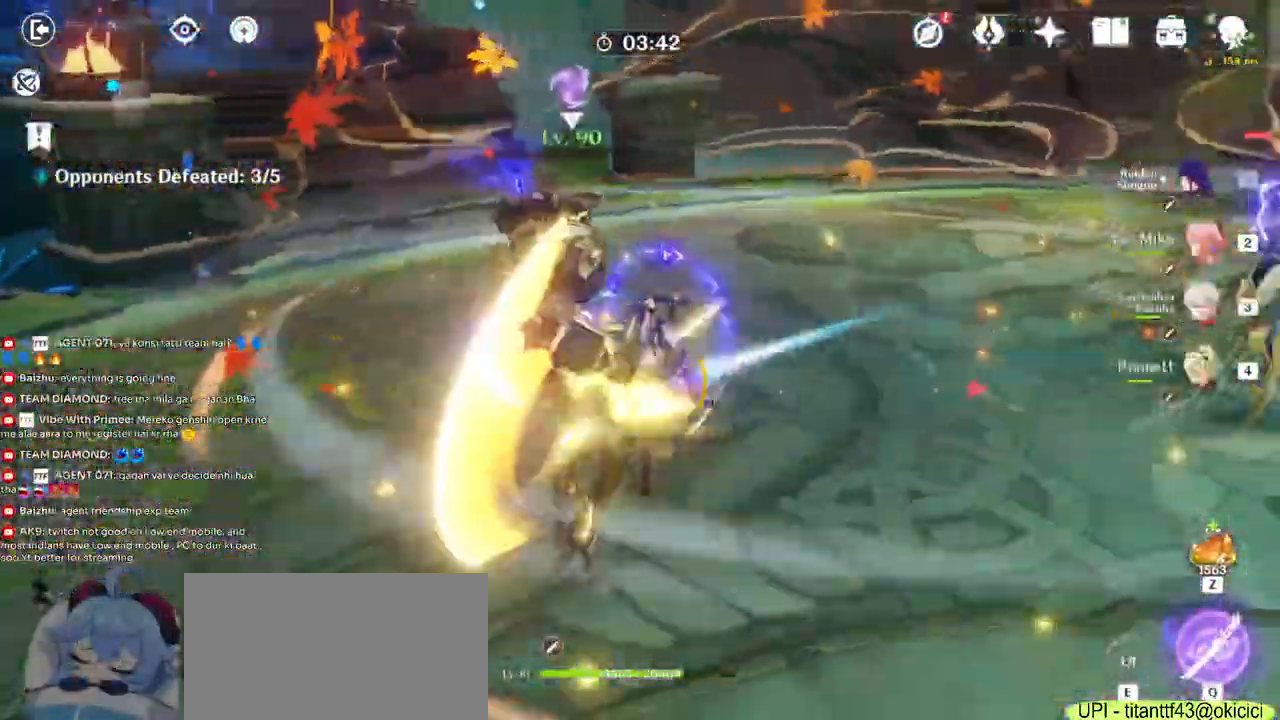
{"keys": ["d"], "mouse": [], "events": [[50, "mouse_left", "up"], [217, "d", "down"], [233, "mouse_right", "down"], [383, "mouse_right", "up"], [500, "s", "up"]]}
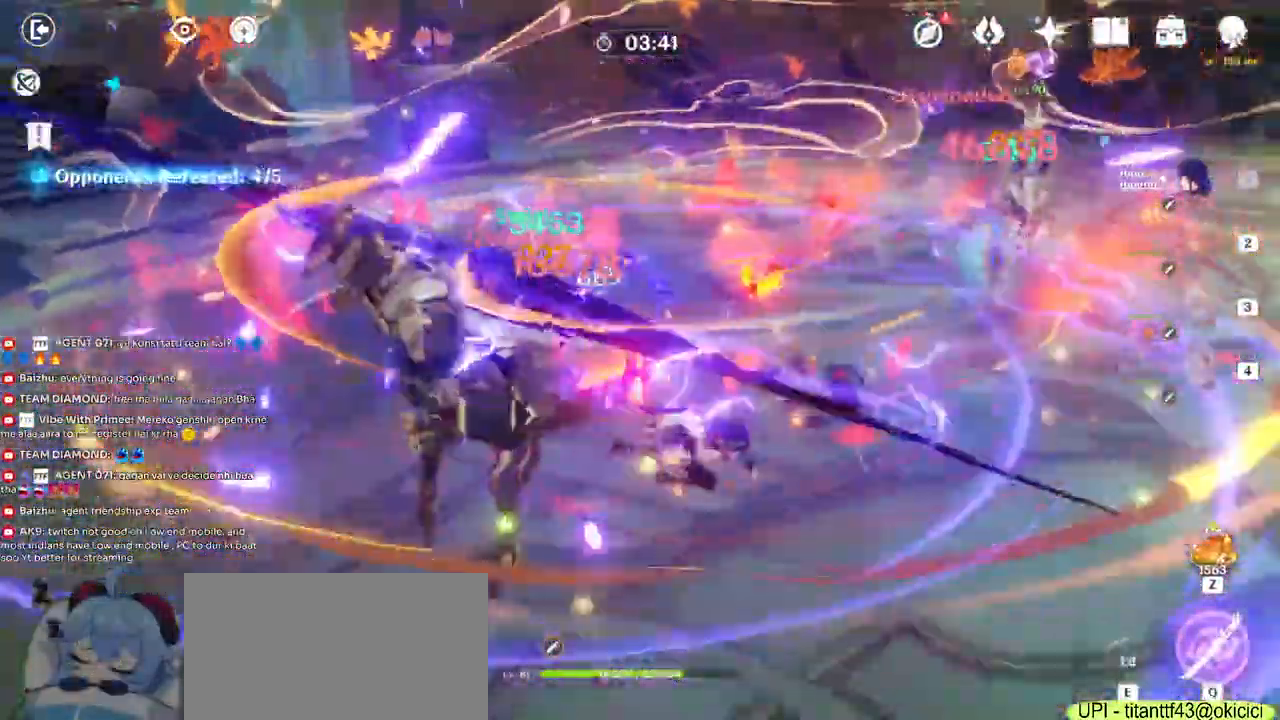
{"keys": ["d", "w"], "mouse": [], "events": [[300, "w", "down"]]}
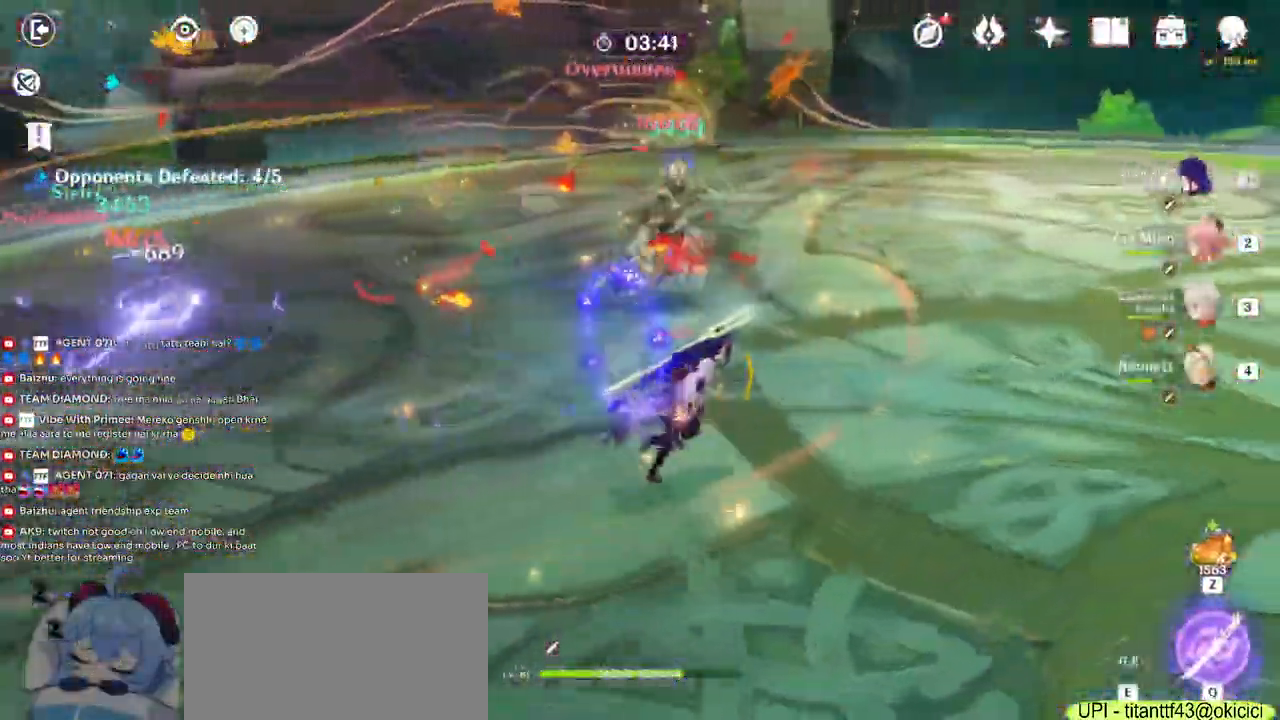
{"keys": ["w"], "mouse": ["left"], "events": [[317, "d", "up"], [450, "mouse_left", "down"]]}
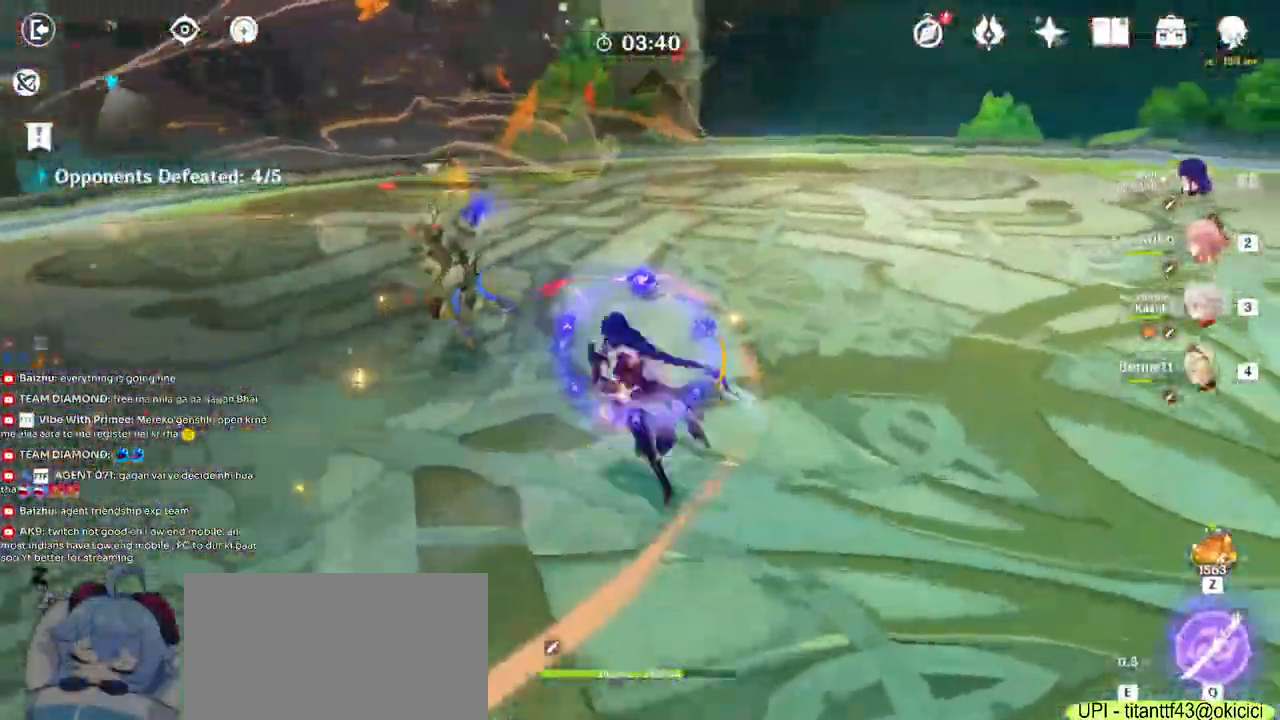
{"keys": ["d", "w"], "mouse": ["right"], "events": [[17, "mouse_left", "up"], [100, "e", "down"], [200, "e", "up"], [267, "e", "down"], [367, "e", "up"], [467, "mouse_right", "down"], [483, "d", "down"]]}
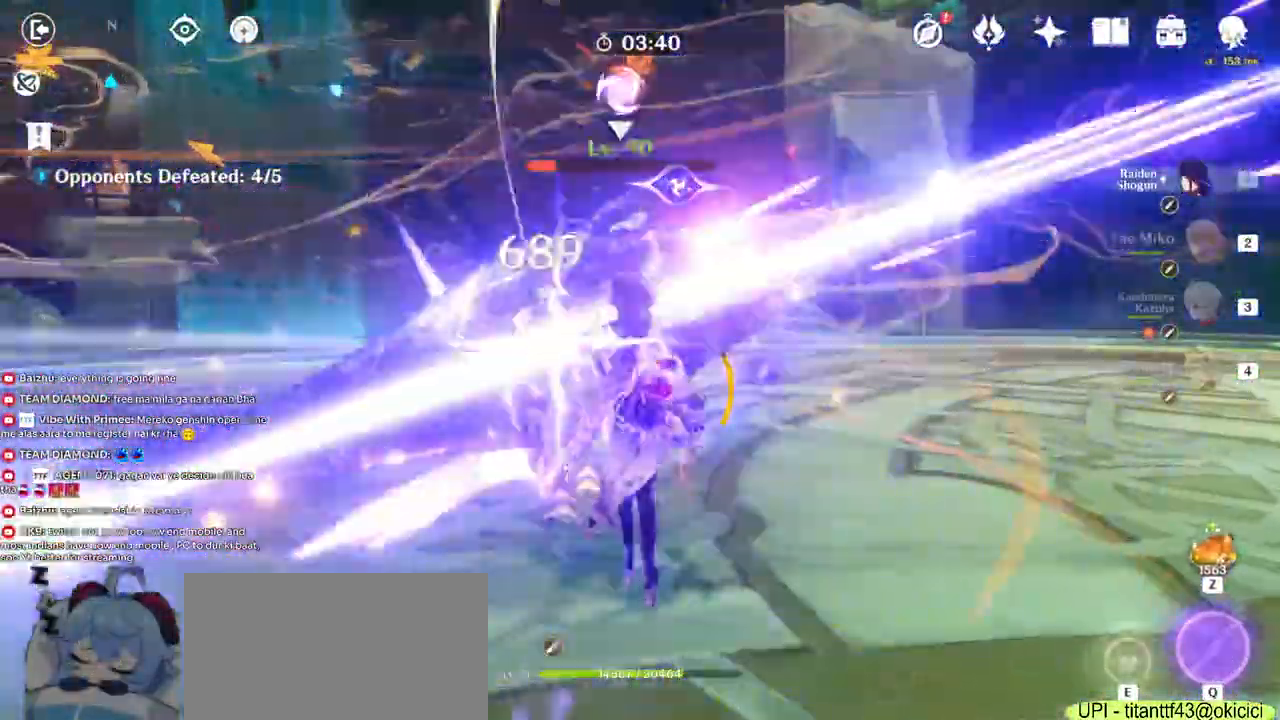
{"keys": ["d", "w"], "mouse": [], "events": [[83, "mouse_right", "up"], [133, "w", "up"], [167, "mouse_right", "down"], [300, "mouse_right", "up"], [467, "w", "down"]]}
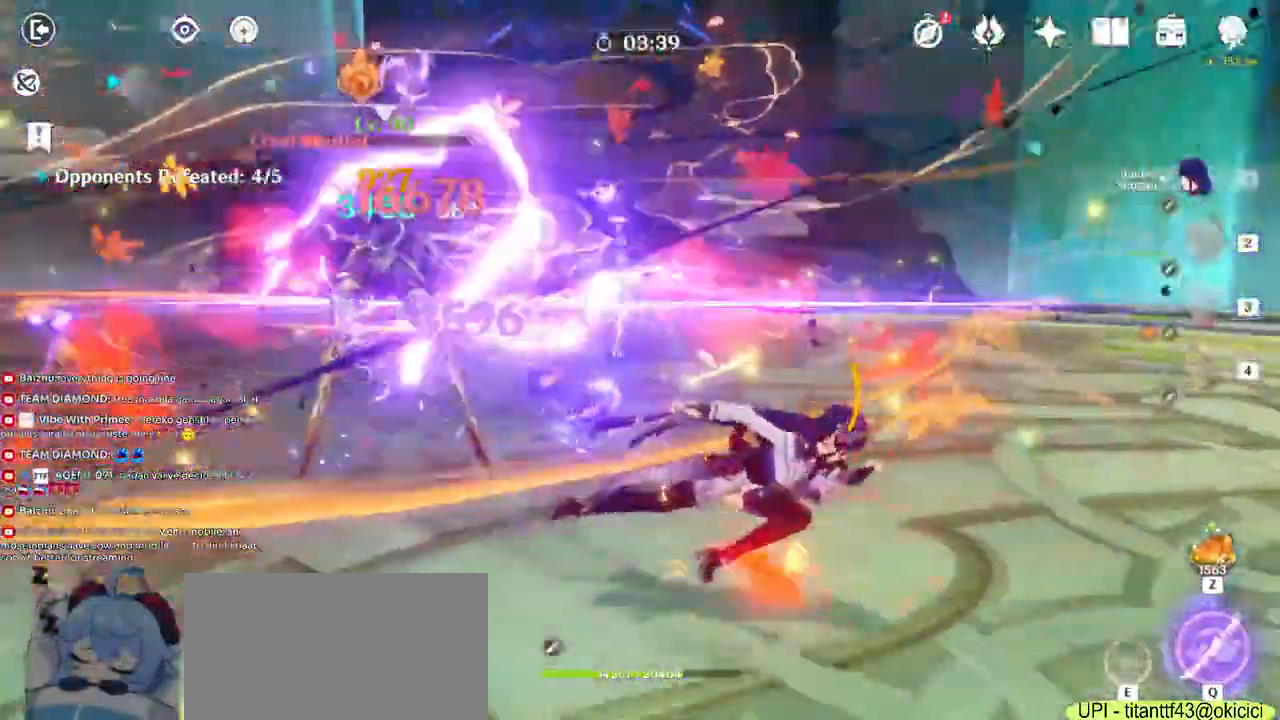
{"keys": ["w"], "mouse": [], "events": [[217, "d", "up"], [367, "4", "down"], [500, "4", "up"]]}
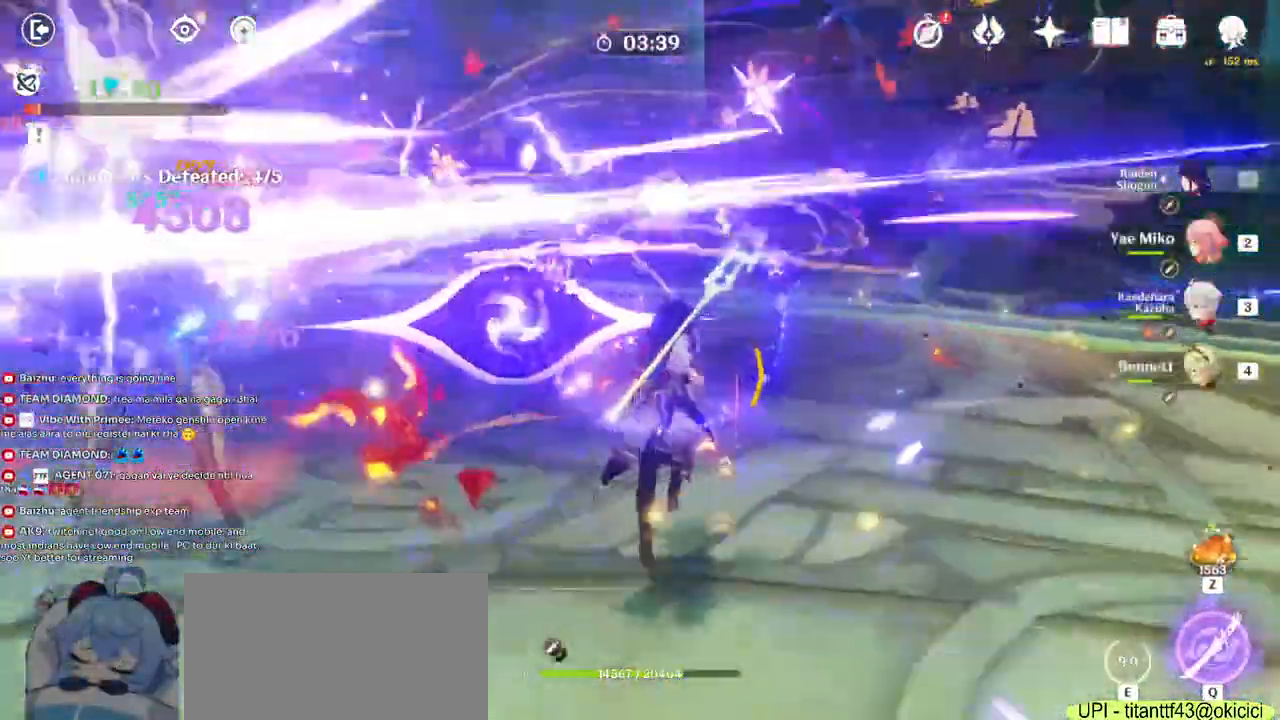
{"keys": ["w"], "mouse": []}
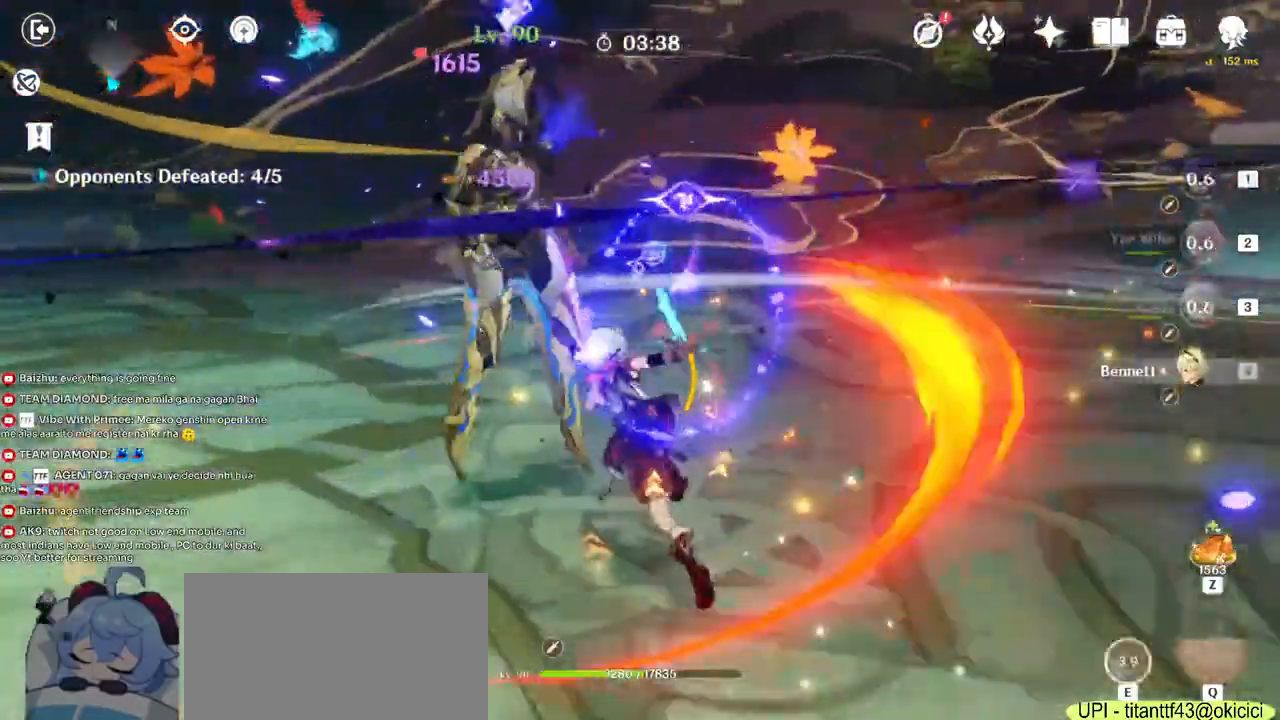
{"keys": ["3", "a", "w"], "mouse": [], "events": [[33, "a", "down"], [117, "mouse_right", "down"], [183, "mouse_left", "down"], [333, "mouse_right", "up"], [400, "3", "down"], [417, "mouse_left", "up"]]}
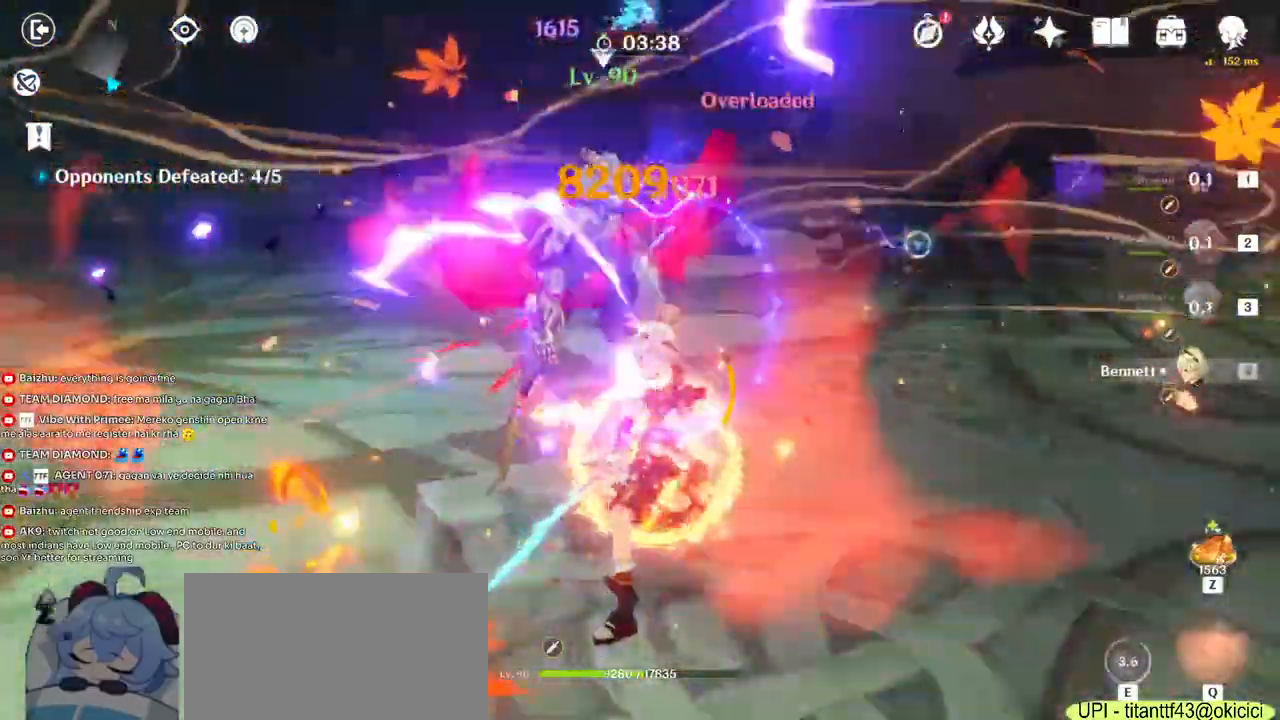
{"keys": ["a", "e", "w"], "mouse": [], "events": [[33, "3", "up"], [133, "mouse_left", "down"], [217, "mouse_left", "up"], [417, "e", "down"], [417, "mouse_left", "down"], [500, "mouse_left", "up"]]}